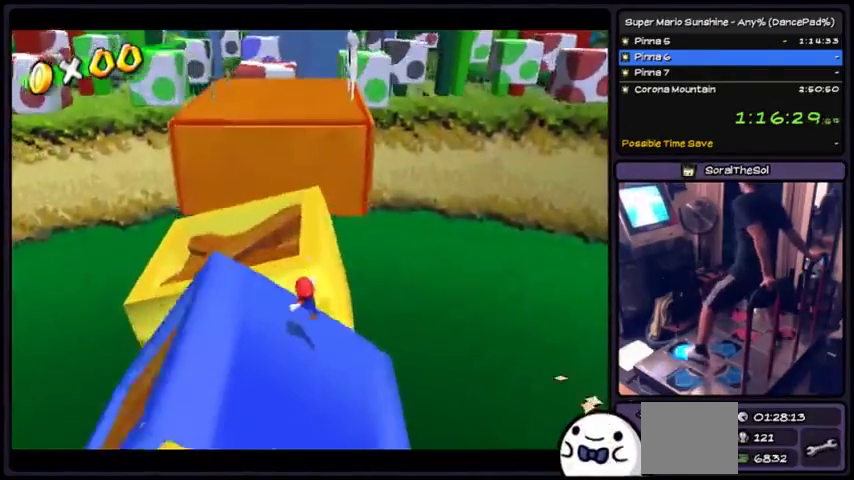
Gameplay with a controller (Xbox layout); each line is a JSON object with the inputs held at the frame after it. "events" lists button and stick changes between this image and that frame as [ms after this image, input, new state], when the widget could be followed in between. Not read: L2 L3 R1 R2 R3.
{"buttons": [], "events": [[300, "A", "down"], [467, "A", "up"]]}
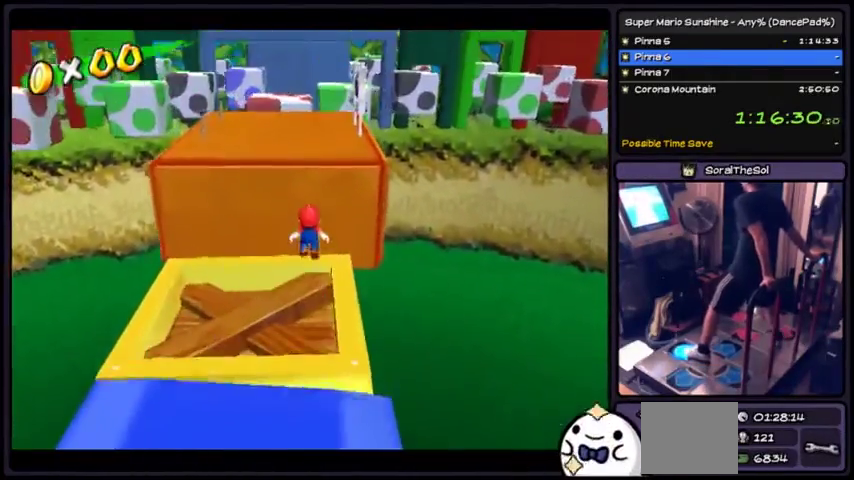
{"buttons": ["A"], "events": [[234, "Y", "down"], [301, "Y", "up"], [501, "A", "down"]]}
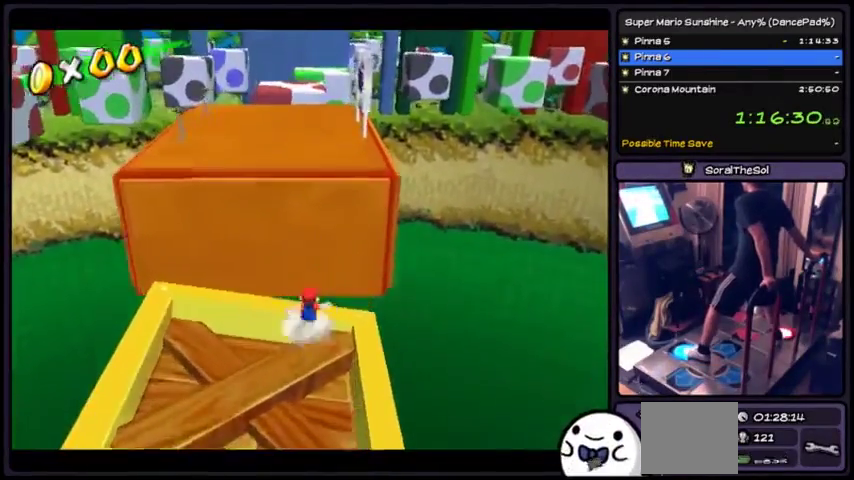
{"buttons": ["A"], "events": [[33, "DPAD_DOWN", "down"], [133, "DPAD_DOWN", "up"]]}
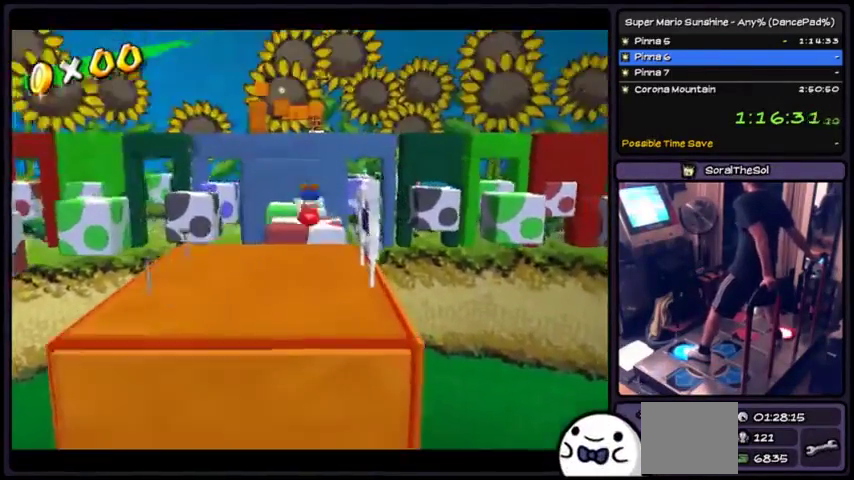
{"buttons": [], "events": [[134, "A", "up"]]}
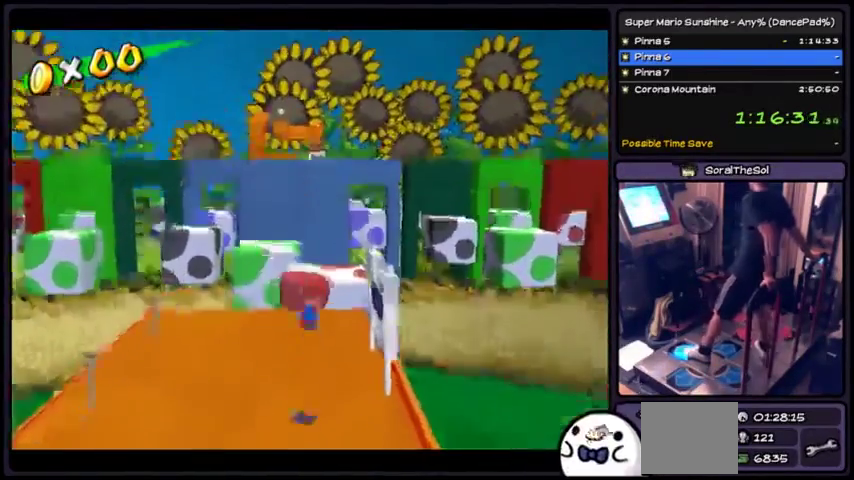
{"buttons": [], "events": []}
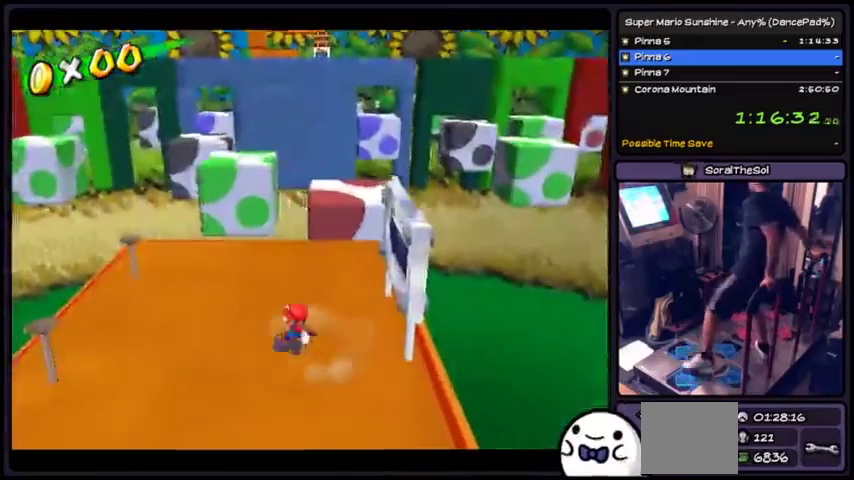
{"buttons": [], "events": []}
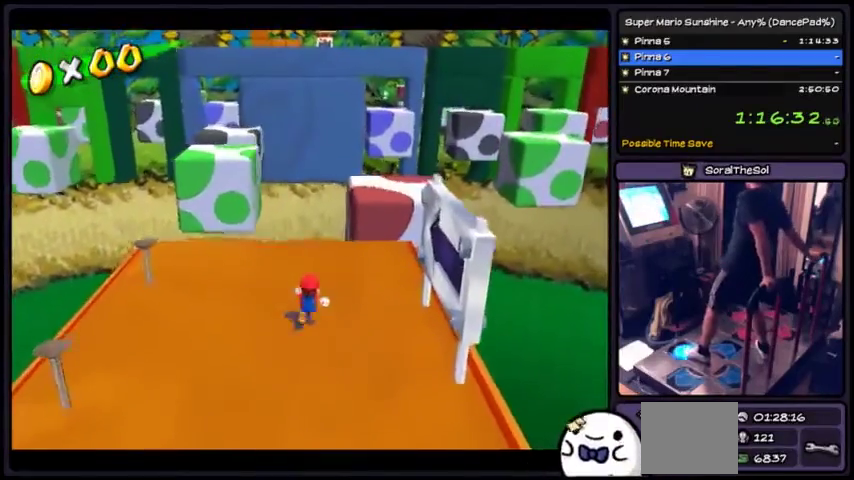
{"buttons": ["DPAD_DOWN"], "events": [[400, "DPAD_DOWN", "down"]]}
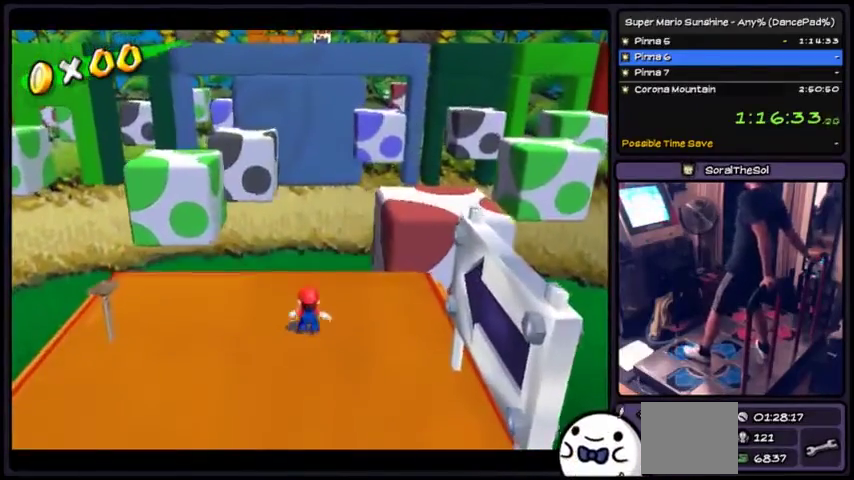
{"buttons": [], "events": [[34, "DPAD_DOWN", "up"]]}
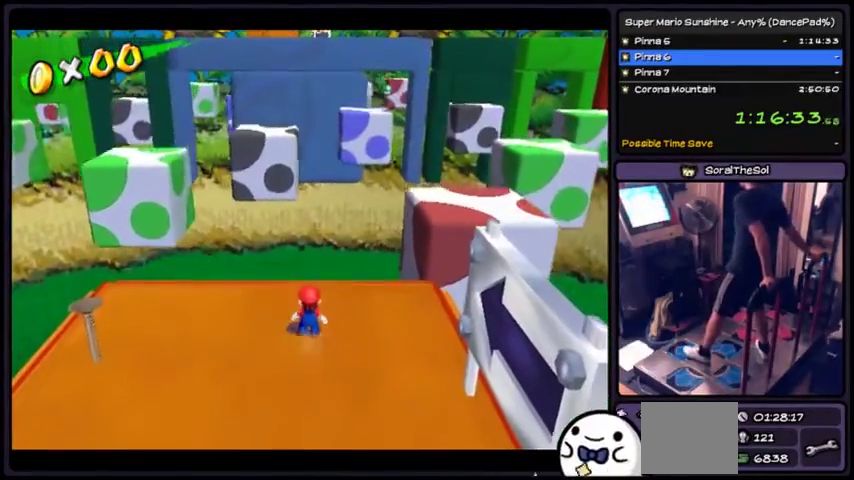
{"buttons": [], "events": []}
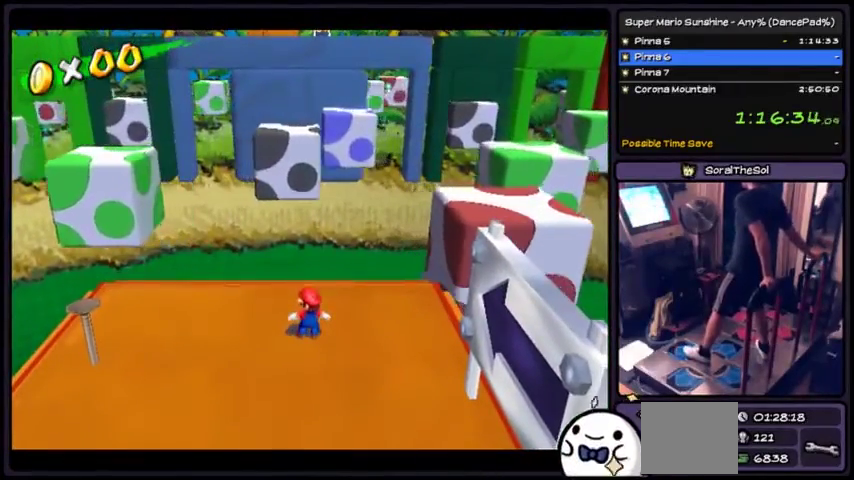
{"buttons": [], "events": []}
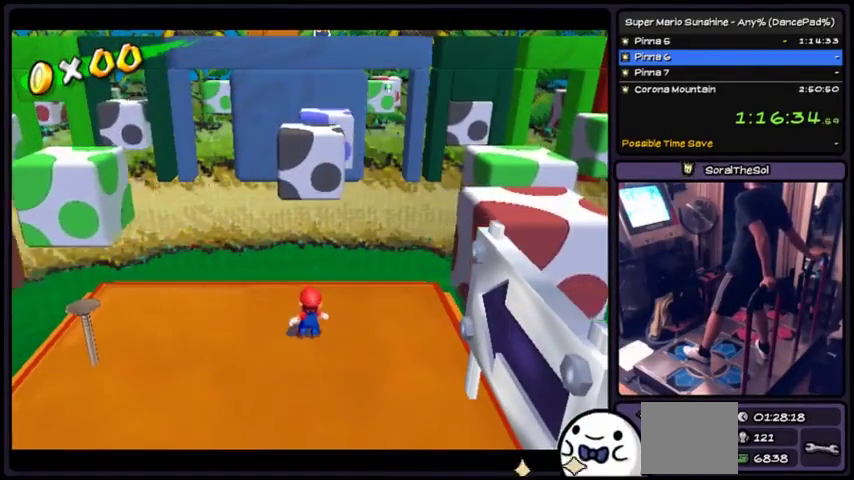
{"buttons": [], "events": []}
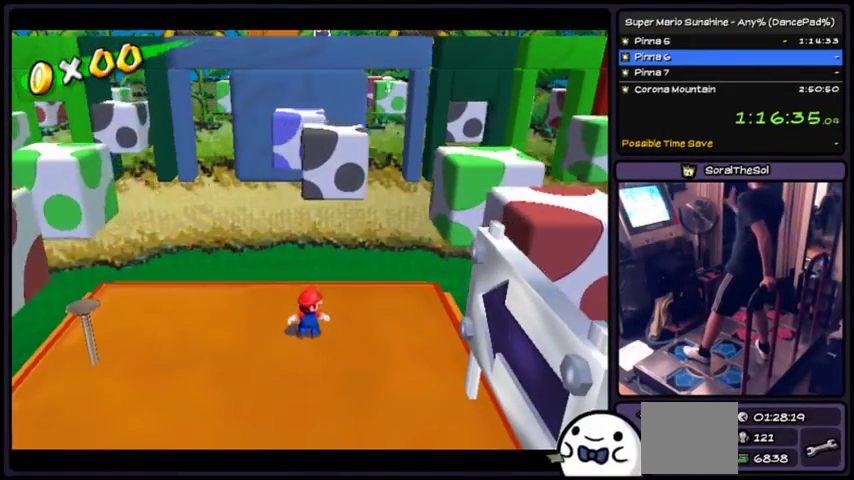
{"buttons": [], "events": [[100, "DPAD_DOWN", "down"], [200, "DPAD_DOWN", "up"]]}
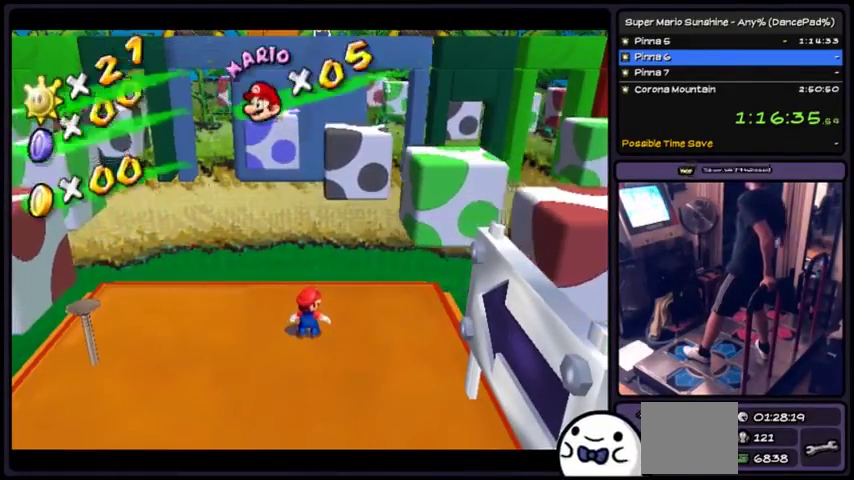
{"buttons": [], "events": []}
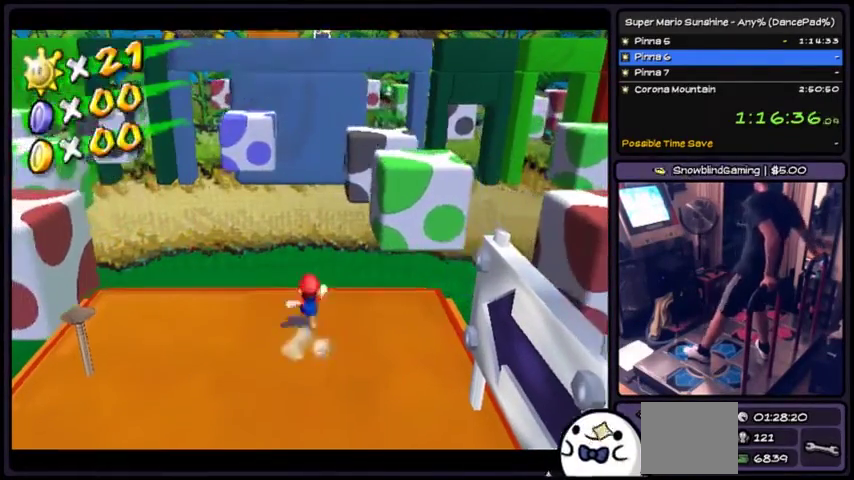
{"buttons": ["DPAD_DOWN"], "events": [[367, "DPAD_DOWN", "down"]]}
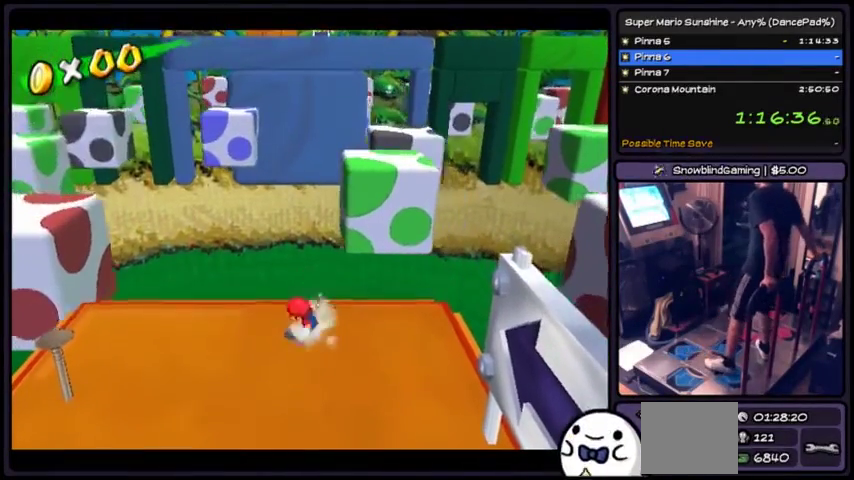
{"buttons": [], "events": [[100, "DPAD_DOWN", "up"]]}
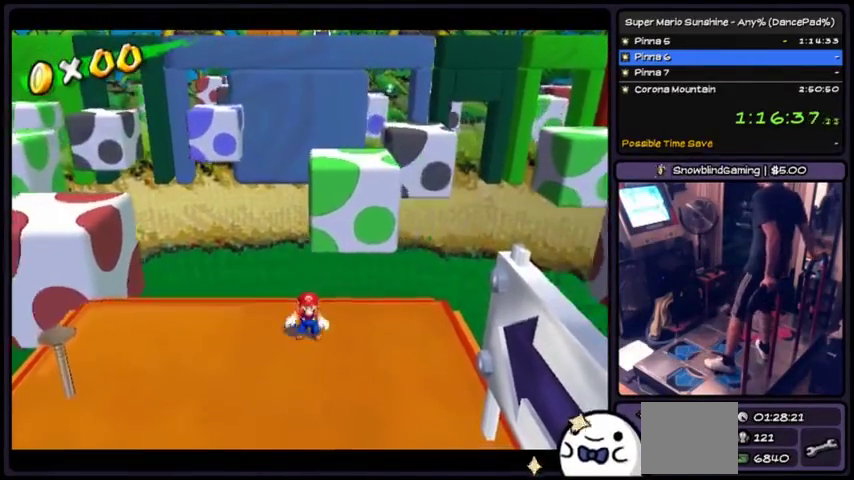
{"buttons": ["DPAD_DOWN"], "events": [[501, "DPAD_DOWN", "down"]]}
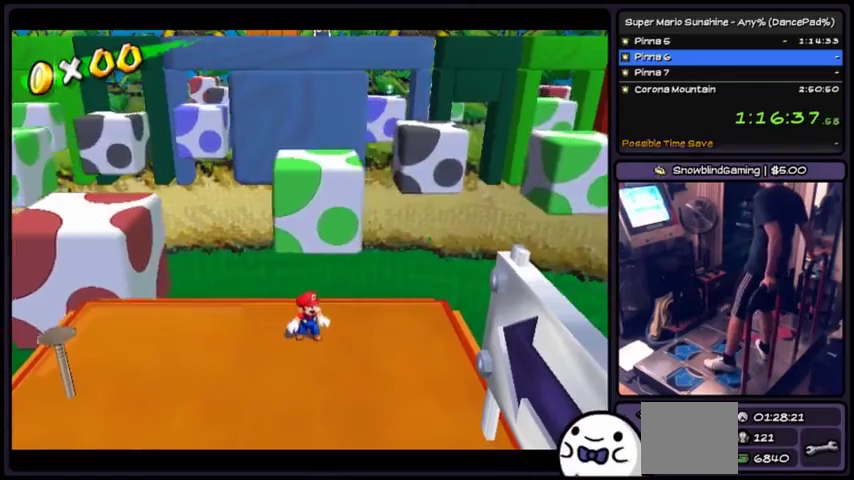
{"buttons": [], "events": [[133, "DPAD_DOWN", "up"]]}
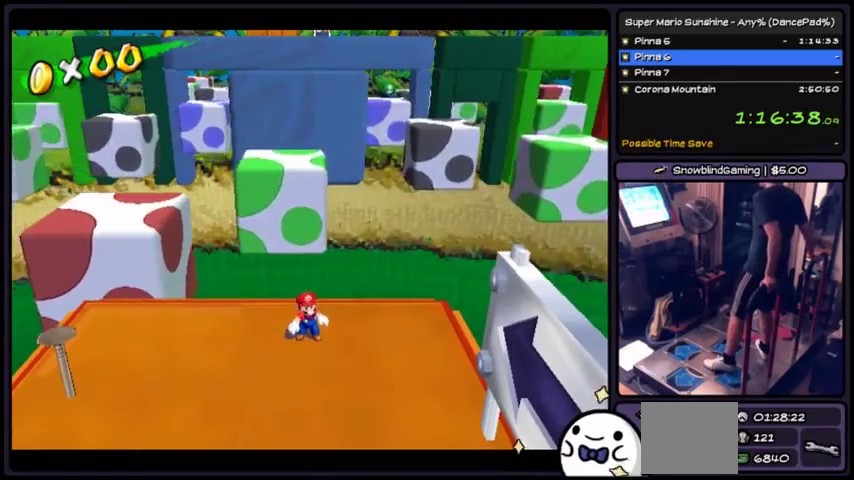
{"buttons": [], "events": []}
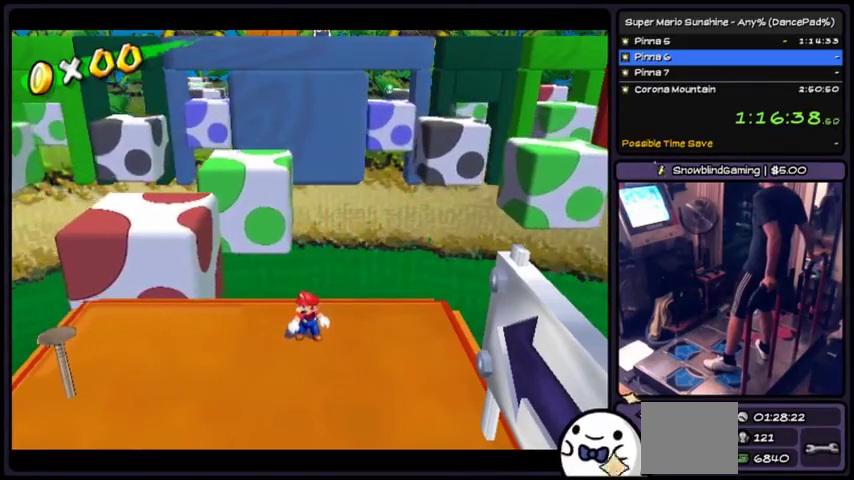
{"buttons": [], "events": []}
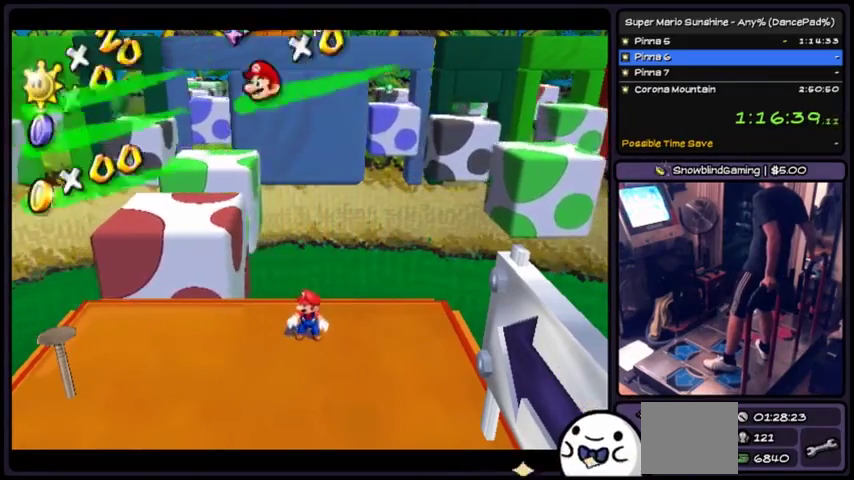
{"buttons": [], "events": [[367, "X", "down"], [401, "Y", "down"], [434, "X", "up"], [467, "Y", "up"]]}
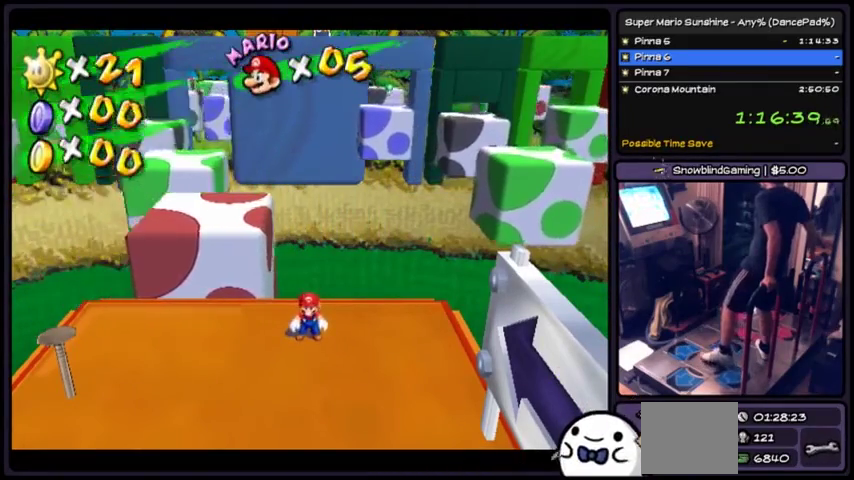
{"buttons": [], "events": [[200, "DPAD_DOWN", "down"], [300, "DPAD_DOWN", "up"]]}
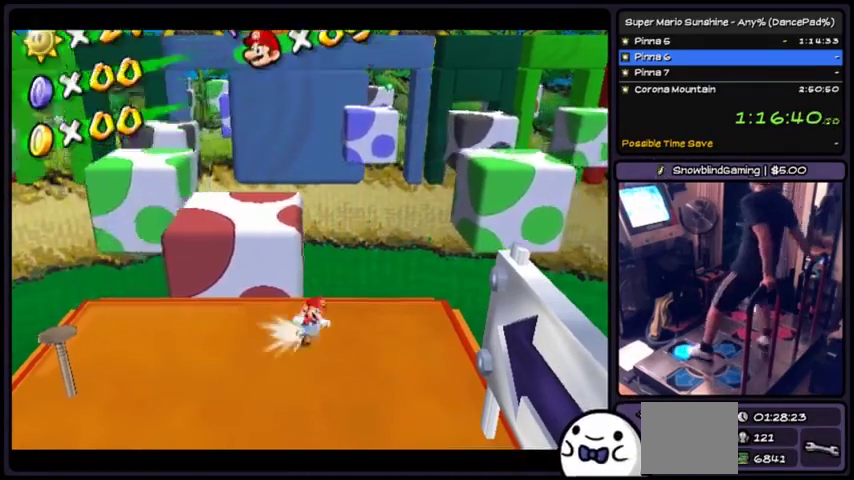
{"buttons": ["A"], "events": [[234, "A", "down"]]}
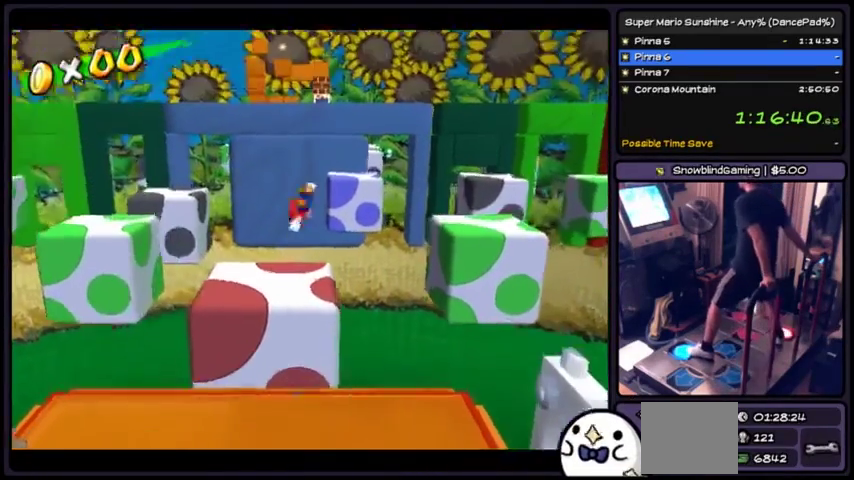
{"buttons": [], "events": [[434, "A", "up"]]}
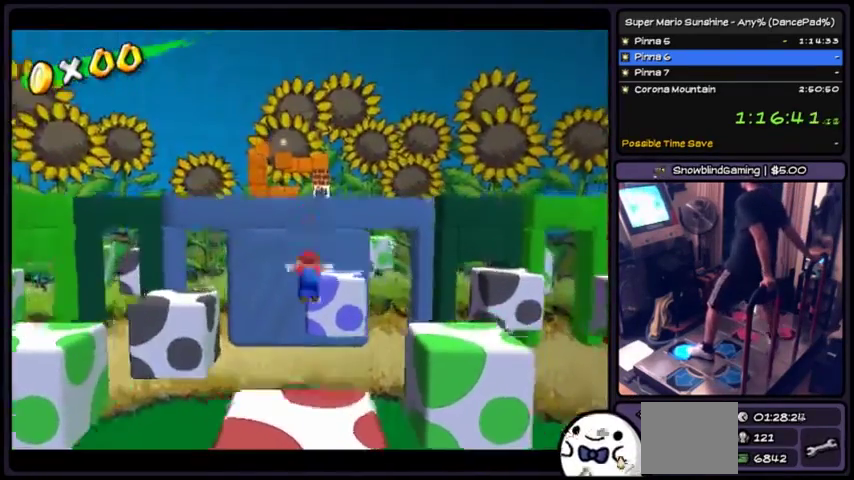
{"buttons": [], "events": []}
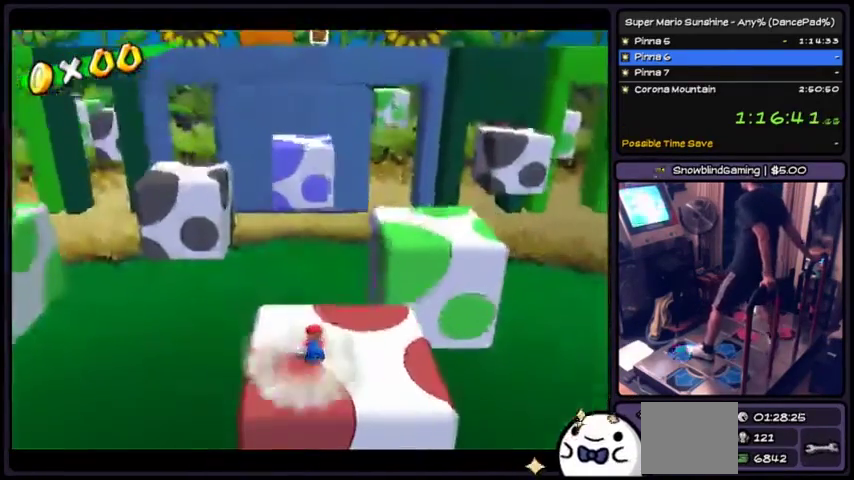
{"buttons": ["A"], "events": [[434, "A", "down"]]}
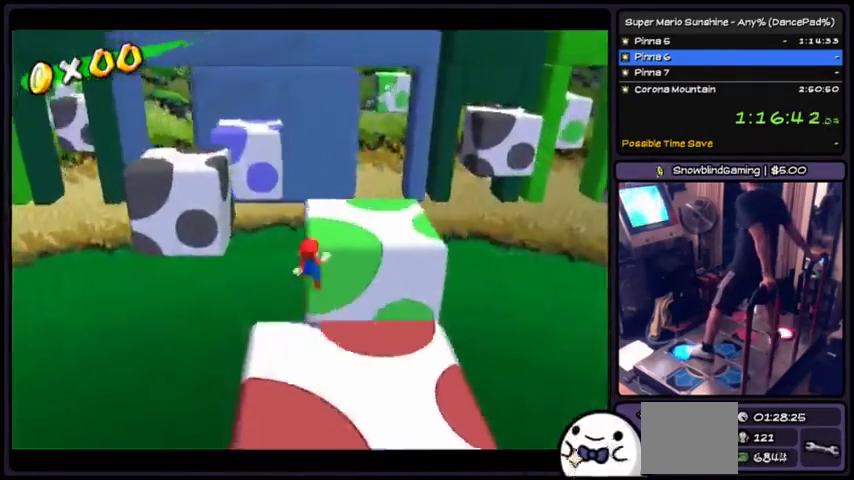
{"buttons": ["A"], "events": [[67, "DPAD_DOWN", "down"], [234, "DPAD_DOWN", "up"]]}
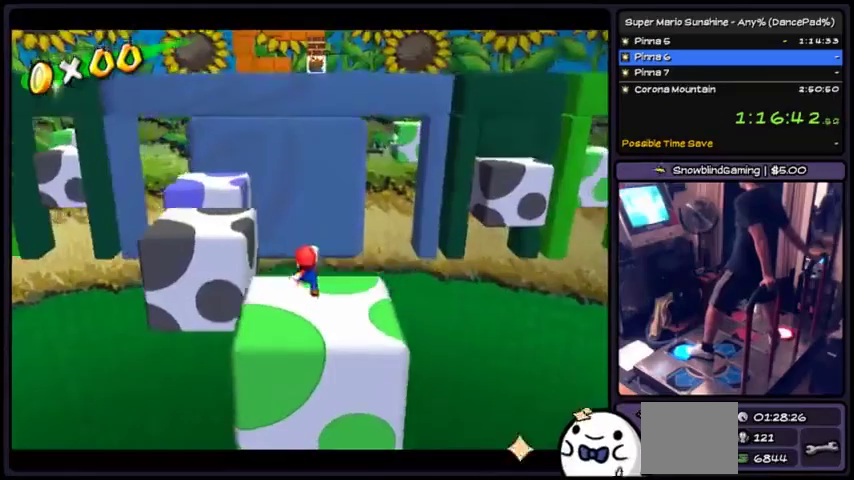
{"buttons": [], "events": [[200, "A", "up"]]}
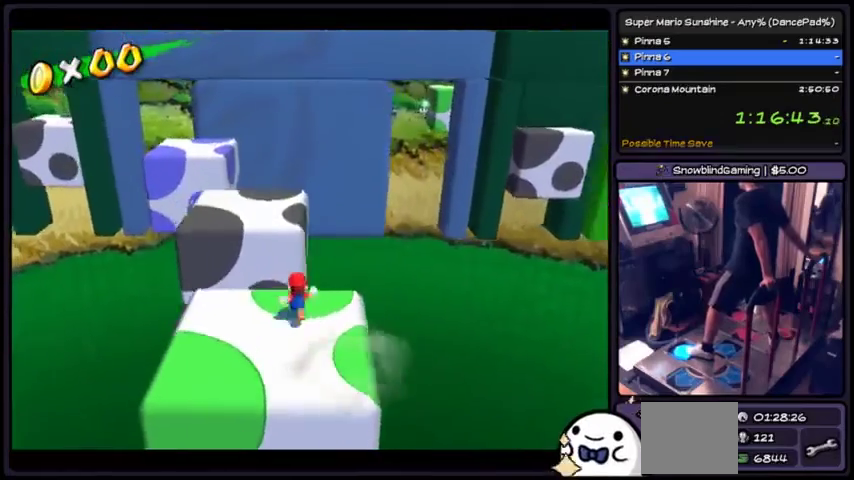
{"buttons": ["A"], "events": [[134, "A", "down"]]}
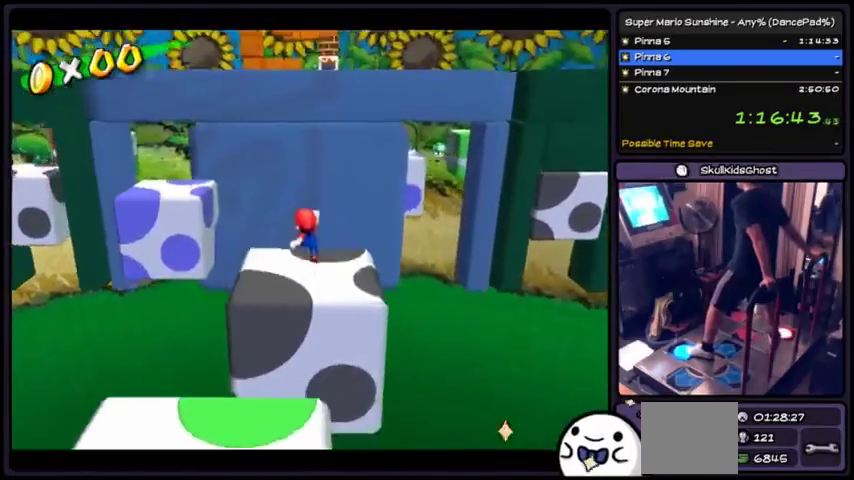
{"buttons": ["X"], "events": [[300, "A", "up"], [467, "X", "down"]]}